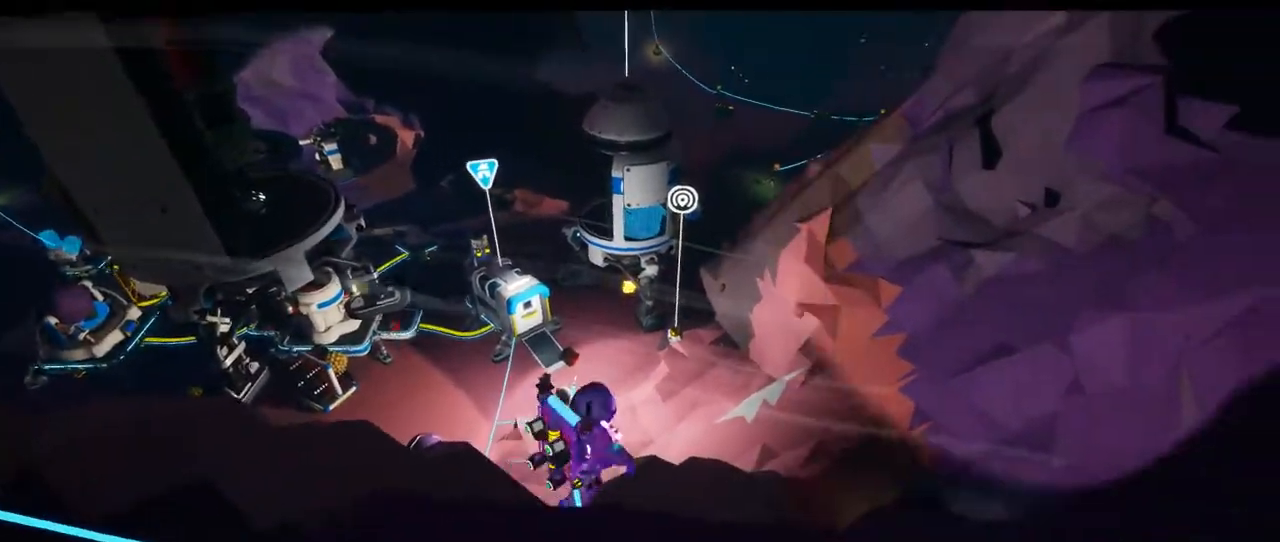
Gameplay with a controller (Xbox layout); each line is a JSON object with the inputs held at the frame after it. "events" lists button and stick changes between this image and that frame as [ms after this image, input, new state], when the widget could be followed in between. Not read: L3 R3 Y.
{"buttons": [], "left_stick": "up-right", "right_stick": "left", "events": [[333, "left_stick", "up-right"], [417, "right_stick", "left"]]}
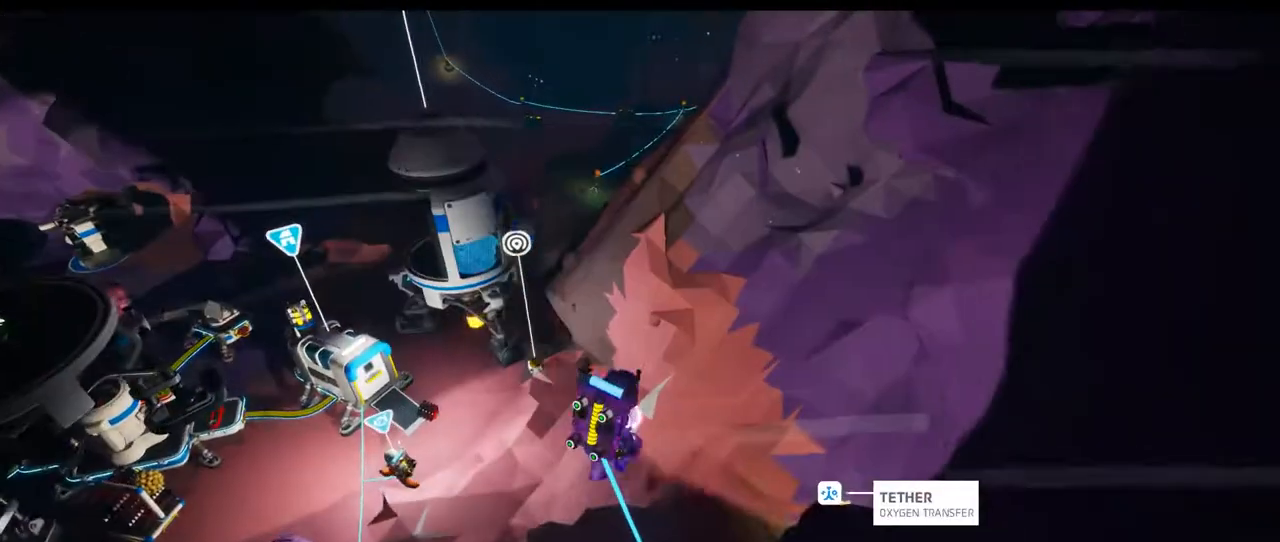
{"buttons": [], "left_stick": "up-right", "right_stick": "center", "events": [[217, "right_stick", "center"]]}
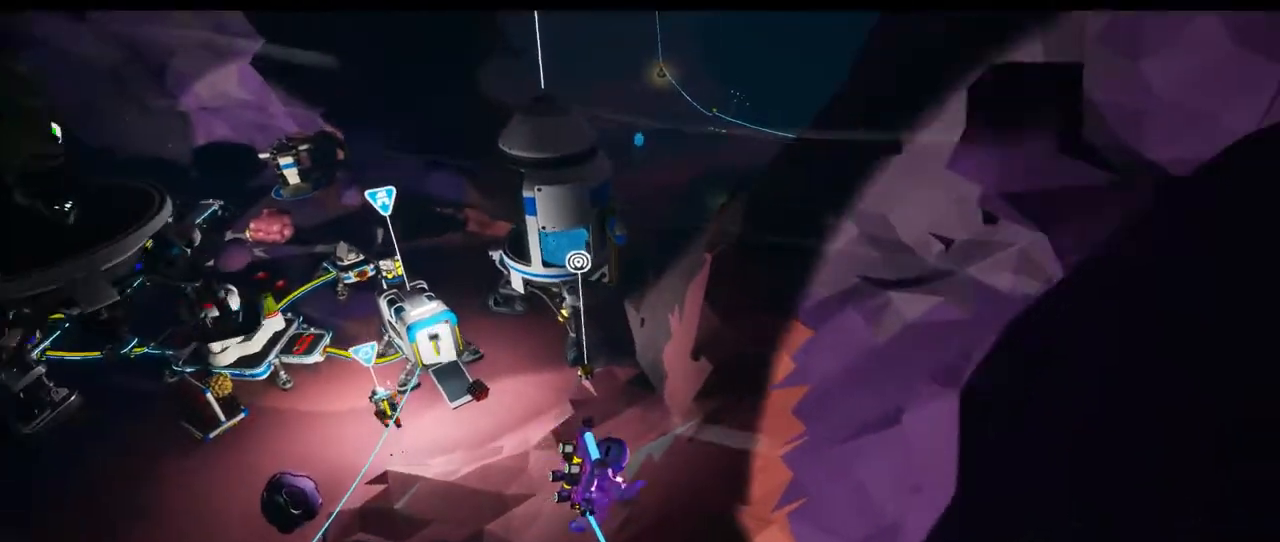
{"buttons": [], "left_stick": "up-left", "right_stick": "left", "events": [[50, "right_stick", "left"], [183, "left_stick", "up"], [450, "left_stick", "up-left"]]}
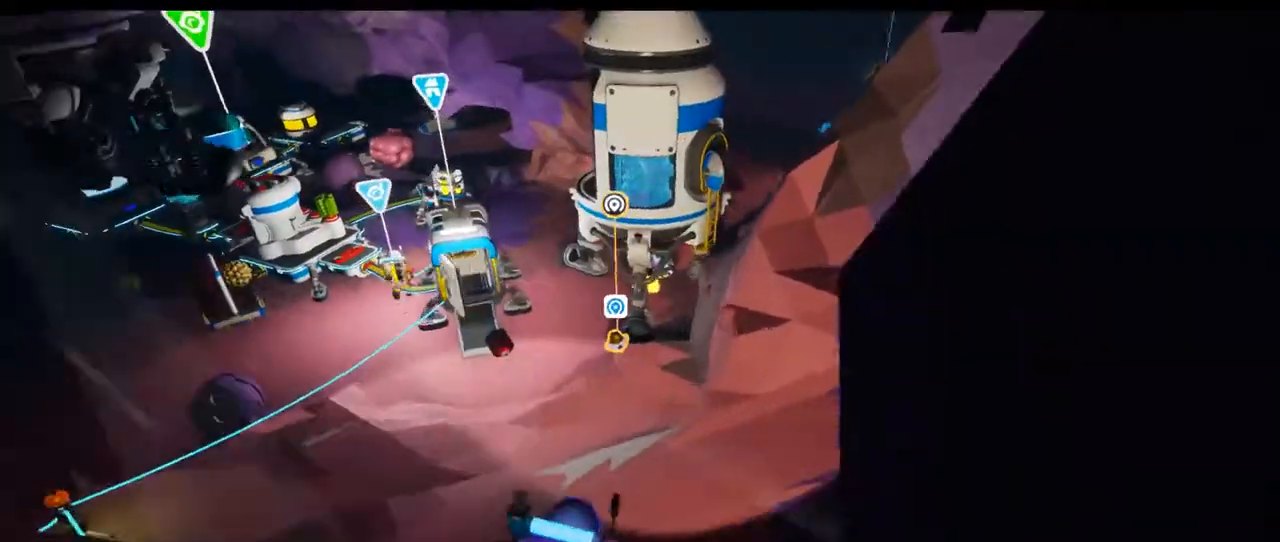
{"buttons": [], "left_stick": "up-right", "right_stick": "up-right", "events": [[283, "left_stick", "up-right"], [300, "right_stick", "center"], [367, "right_stick", "up-right"]]}